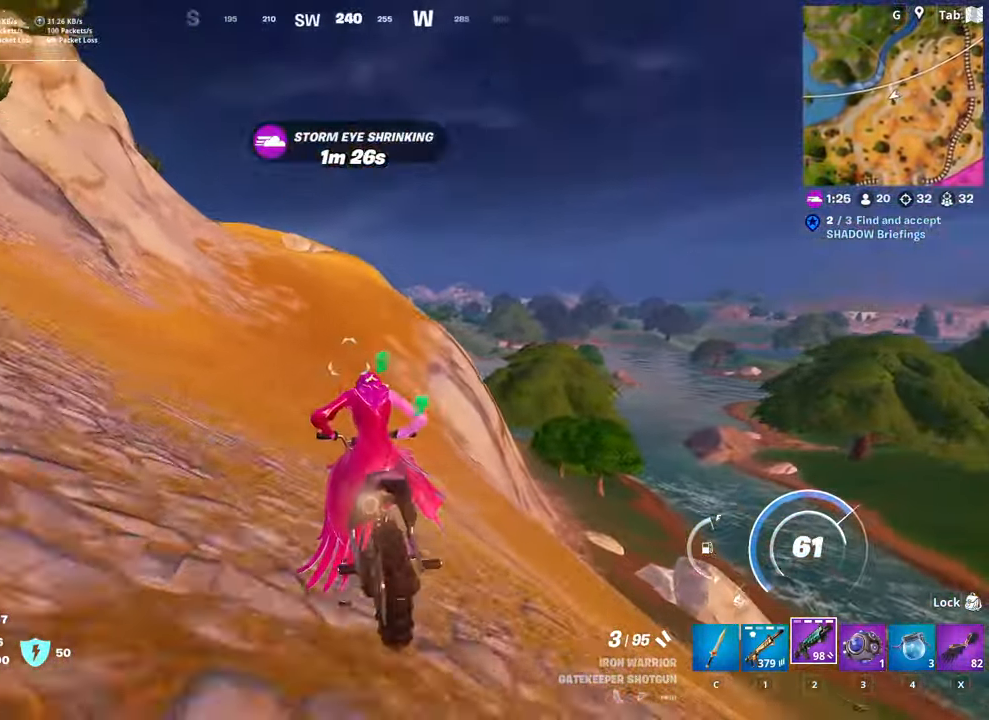
Gameplay with keyboard and mouse; each line is a JSON object with the keys and mouse buttons held at the frame after it. "events" lists presses ("down") and releases ("up") of "1", "2", "3", "4", "5", "a", "alt", "c", "caps_lock", "ctrl", "d", "e", "f", "g", "q", "r", "s", "shift", "space", "t", "tab", "v", "w", "x", "z", "mouse_left", "mouse_wheel" and "mouse_right" between this image and that frame as [ms after this image, input, new state], when the widget could be followed in between. "mouse_left", "mouse_wheel", "mouse_right" = the "left", "wheel", "right" buttons of the "mouse" list. No other keys are recorded. "wheel" means that the mouse wheel is clicked or scrolled. "mouse_move" is the direction in which the mouse moves at that frame (one of eight, or "still"), when it could be read.
{"keys": ["w"], "mouse": [], "mouse_move": "still", "events": []}
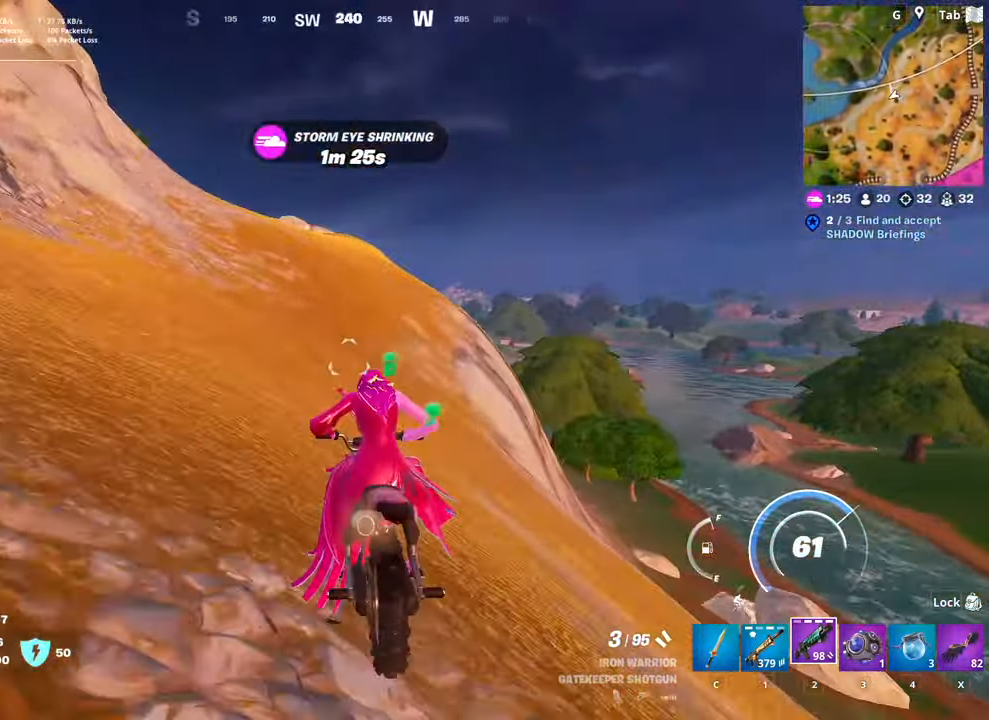
{"keys": ["w"], "mouse": [], "mouse_move": "still", "events": []}
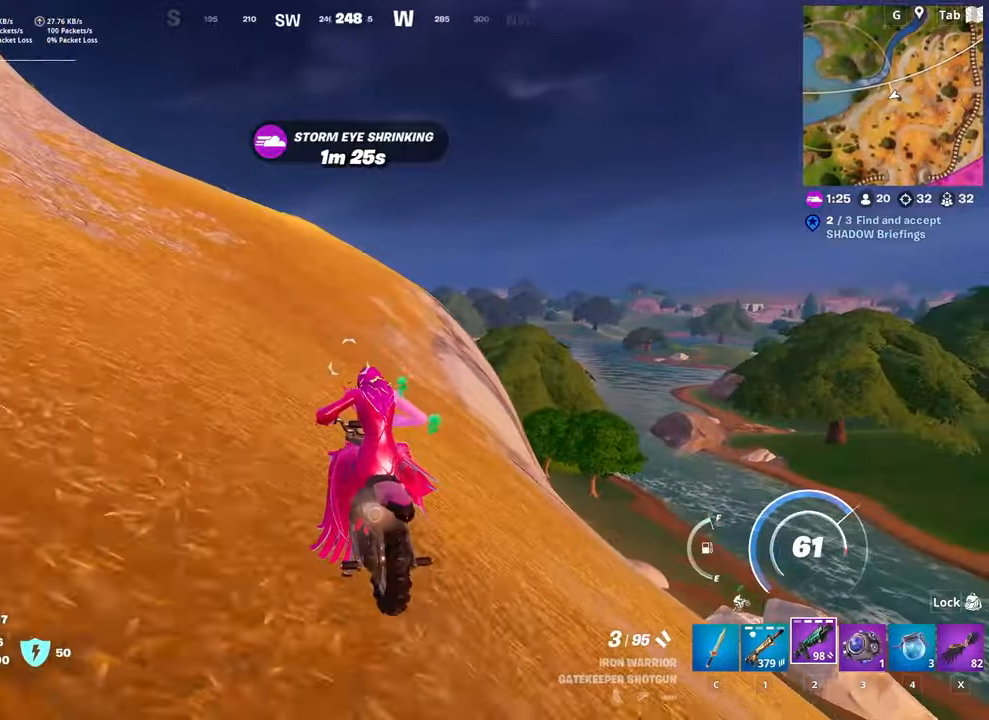
{"keys": ["w"], "mouse": [], "mouse_move": "still", "events": []}
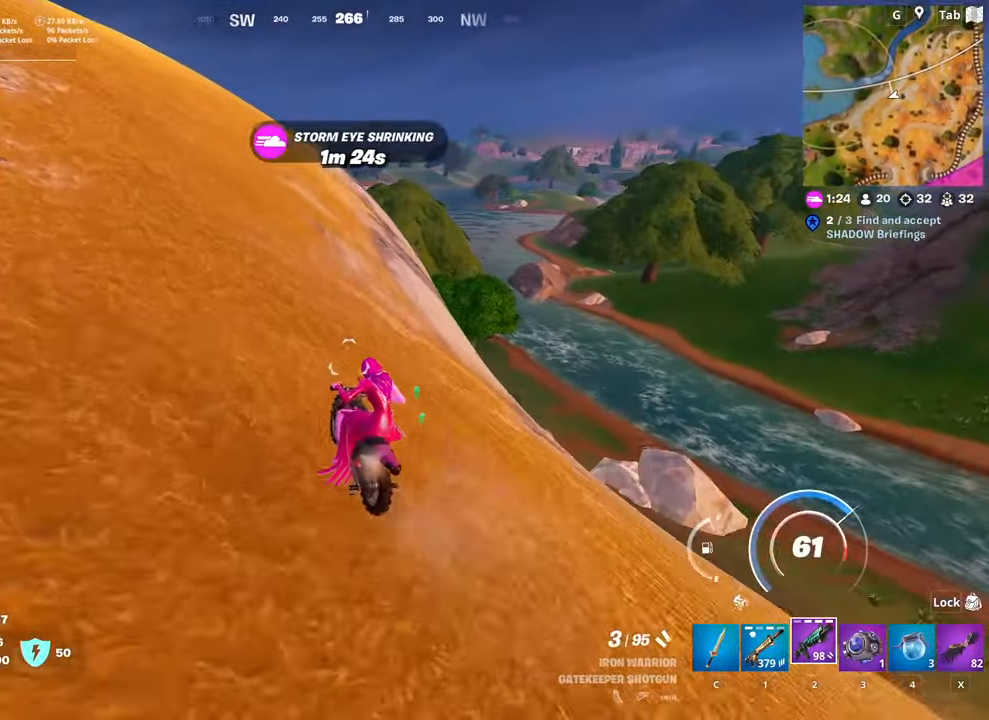
{"keys": ["w"], "mouse": [], "mouse_move": "still", "events": []}
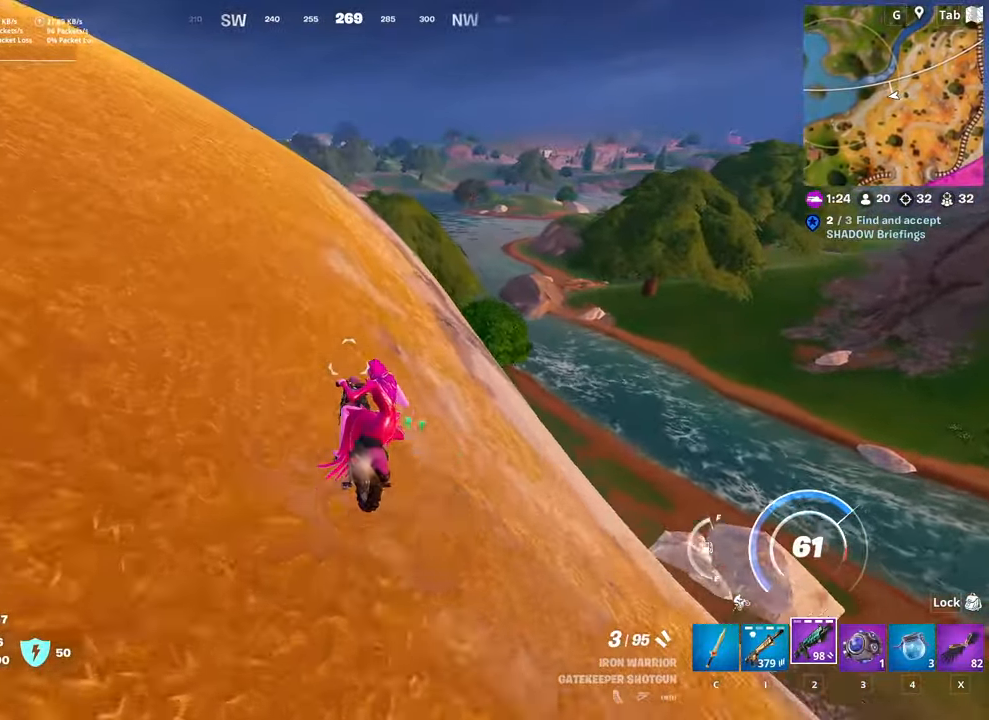
{"keys": ["a", "w"], "mouse": [], "mouse_move": "still", "events": [[484, "a", "down"]]}
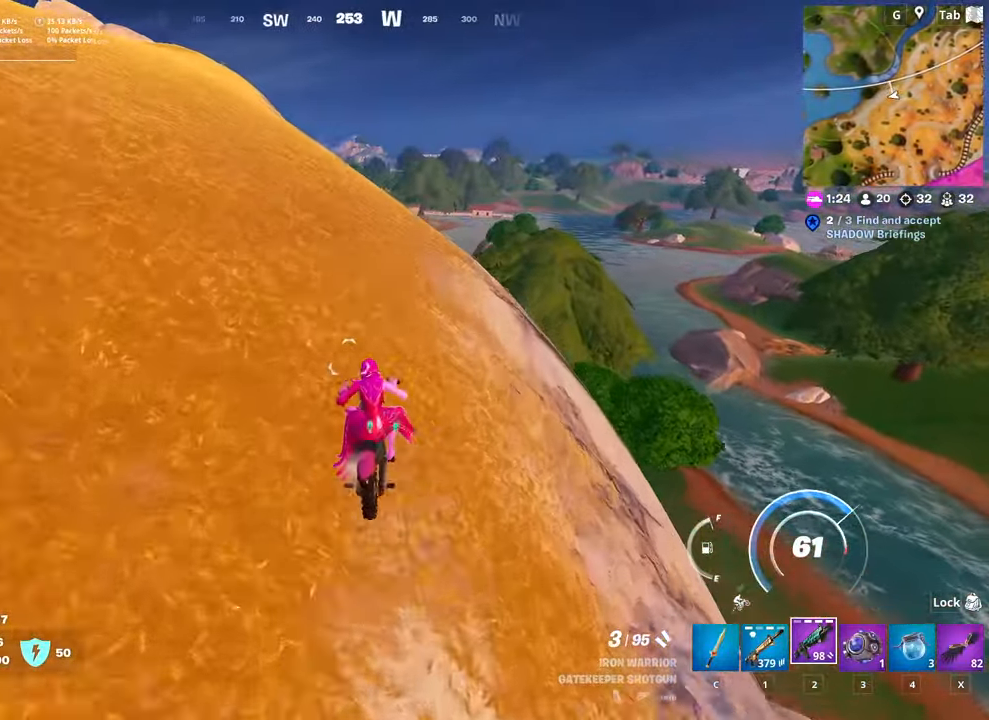
{"keys": ["w"], "mouse": [], "mouse_move": "down", "events": [[166, "d", "down"], [200, "a", "up"], [450, "d", "up"]]}
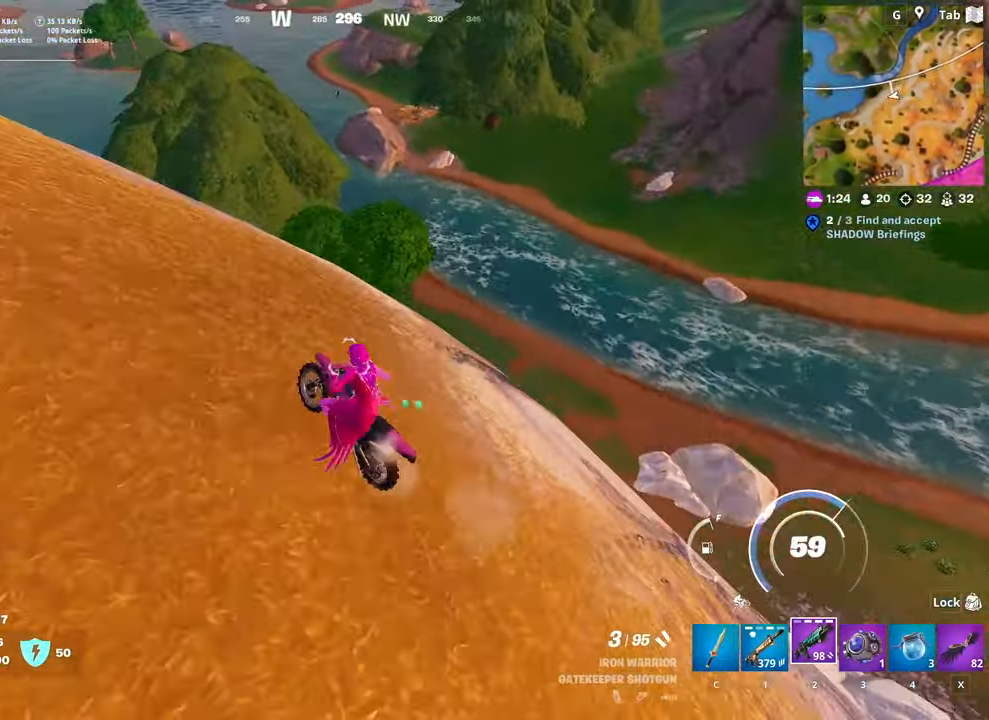
{"keys": ["d", "w"], "mouse": [], "mouse_move": "right", "events": [[367, "d", "down"]]}
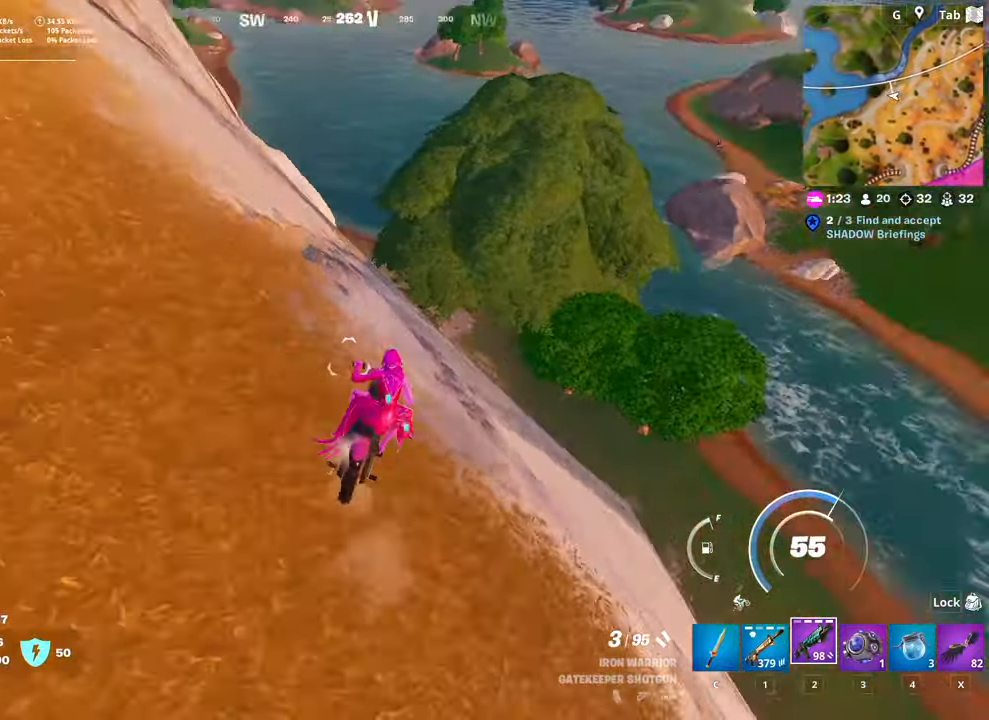
{"keys": [], "mouse": [], "mouse_move": "still", "events": [[50, "d", "up"], [250, "w", "up"]]}
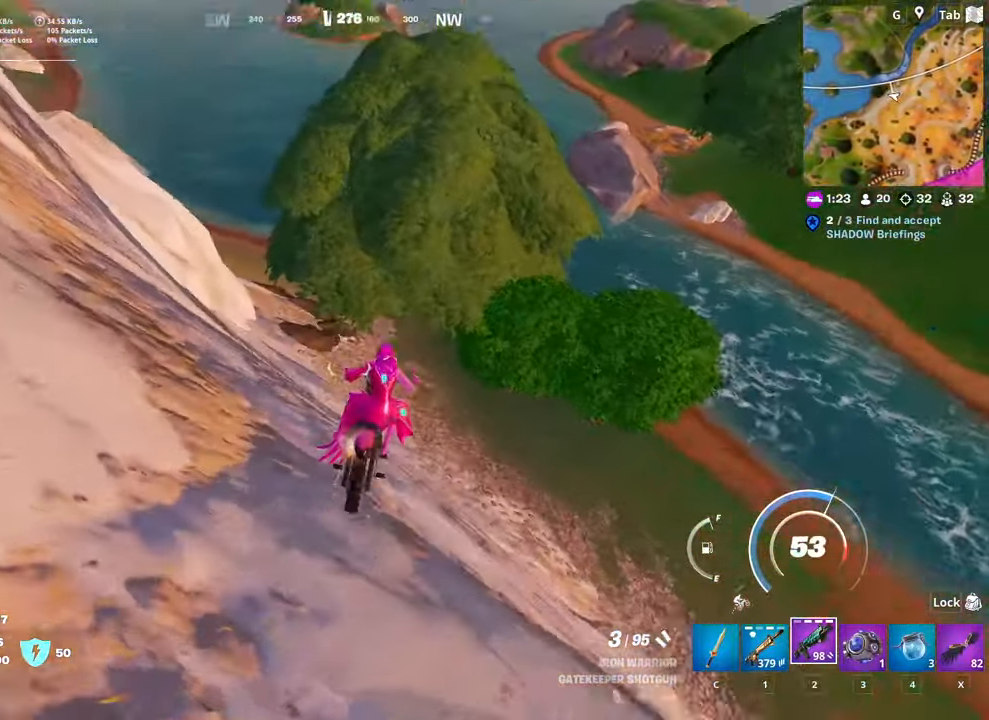
{"keys": [], "mouse": [], "mouse_move": "right", "events": [[300, "d", "down"], [400, "d", "up"]]}
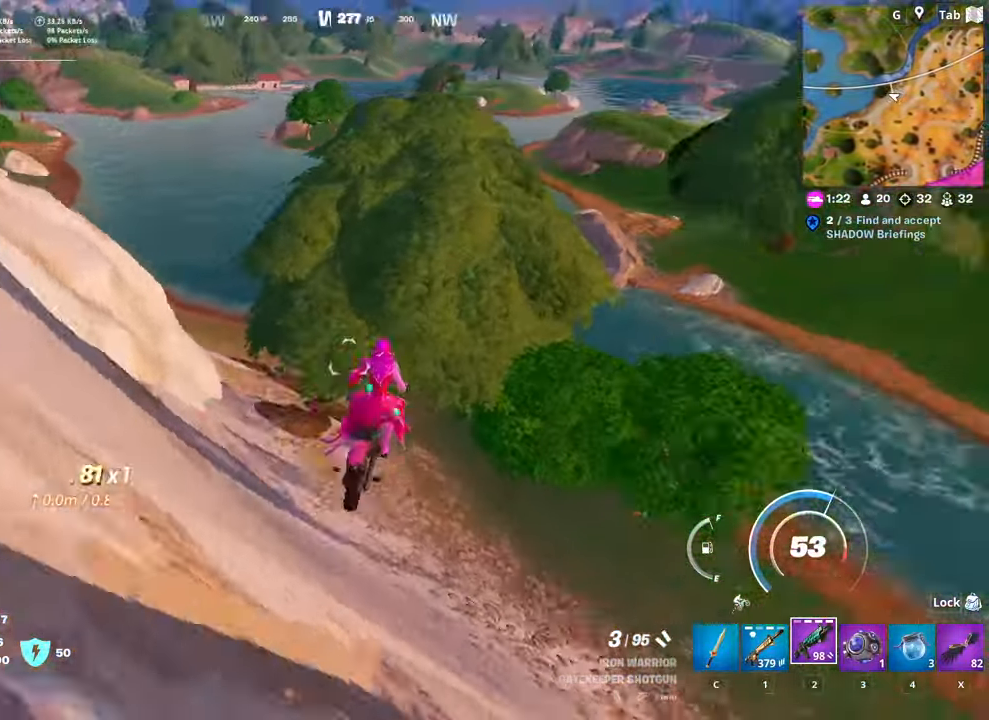
{"keys": [], "mouse": [], "mouse_move": "still", "events": []}
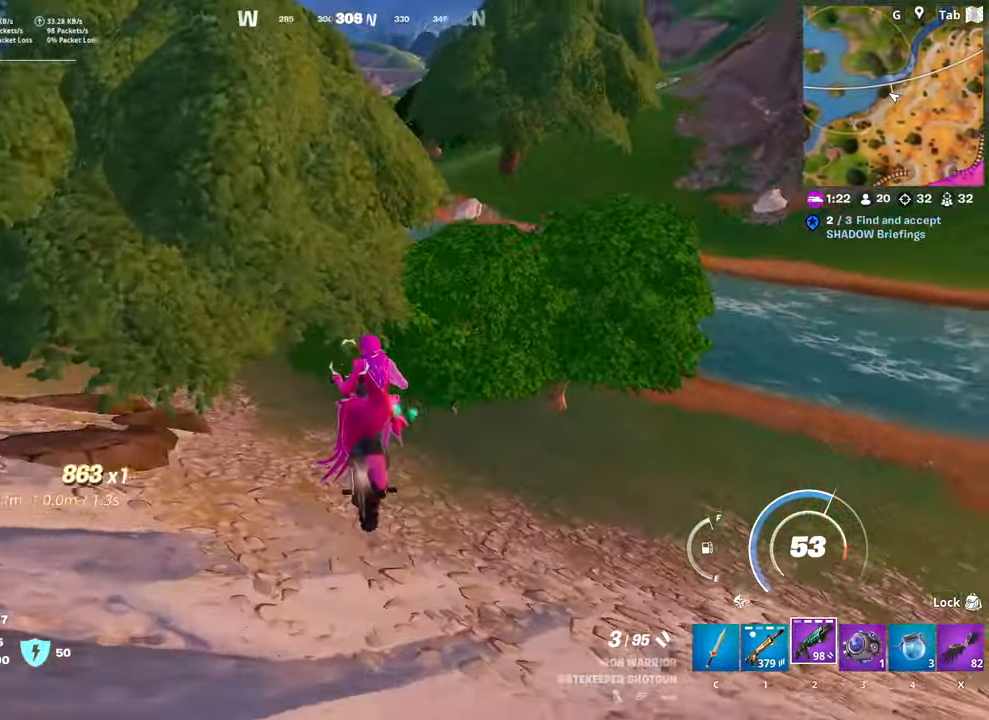
{"keys": ["w"], "mouse": [], "mouse_move": "up", "events": [[17, "w", "down"], [150, "d", "down"], [250, "d", "up"]]}
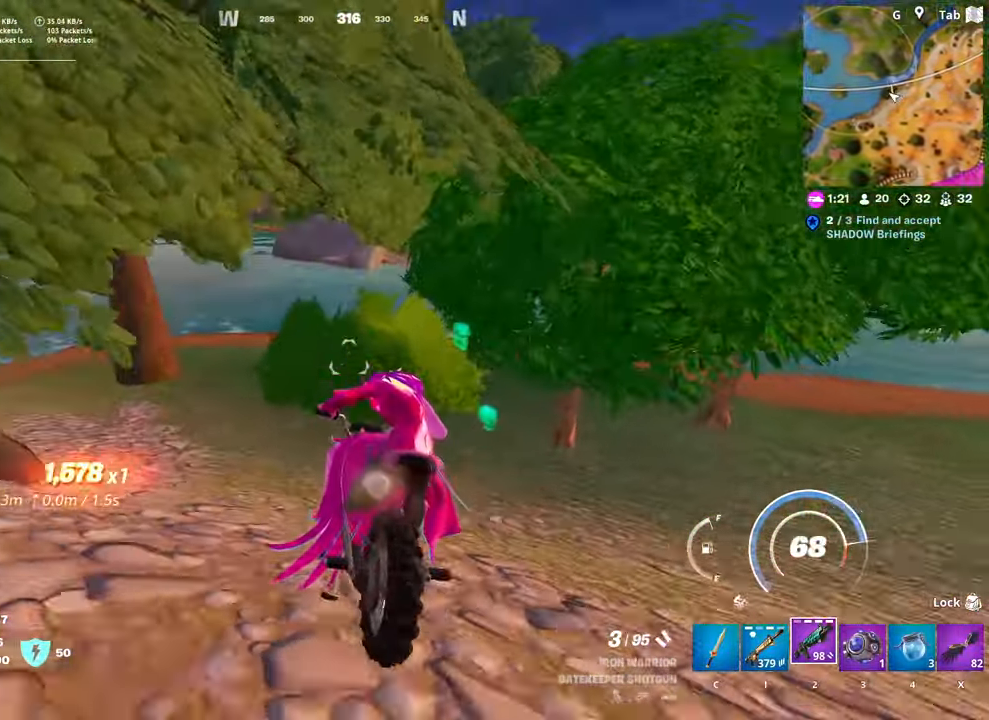
{"keys": ["space", "w"], "mouse": [], "mouse_move": "up", "events": [[133, "d", "down"], [233, "d", "up"], [334, "space", "down"]]}
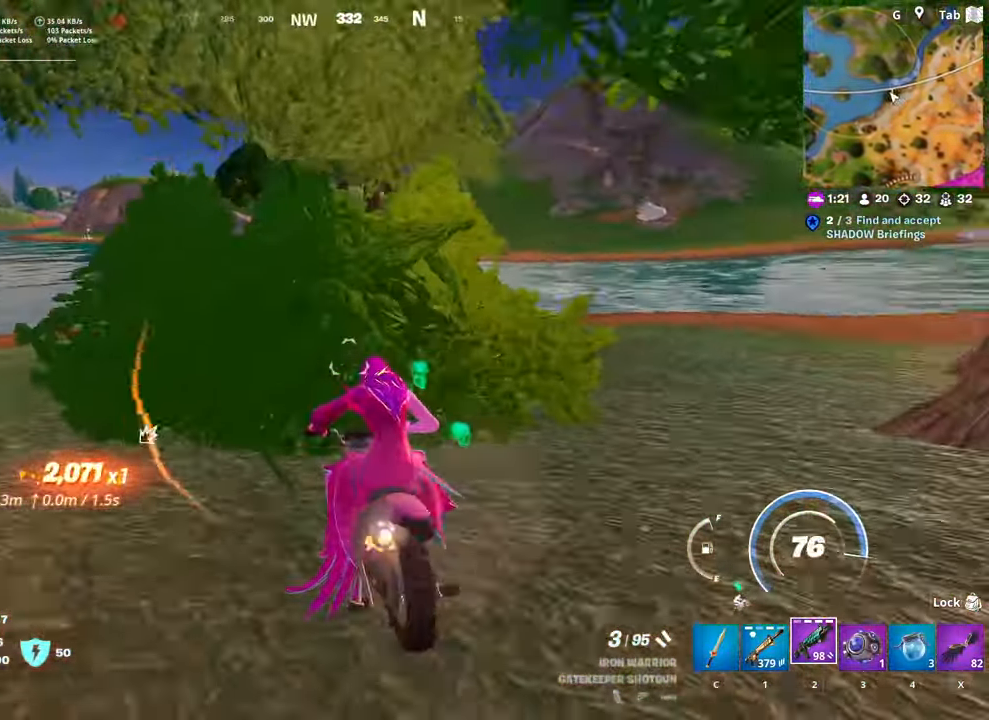
{"keys": ["space", "w"], "mouse": [], "mouse_move": "still", "events": []}
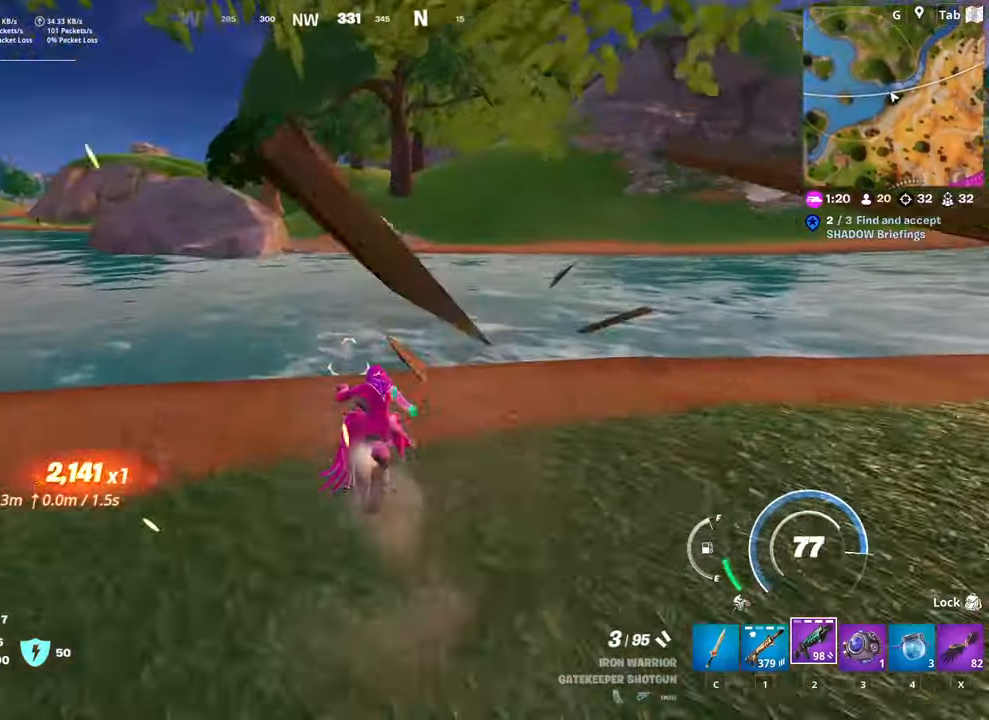
{"keys": ["w"], "mouse": [], "mouse_move": "still", "events": [[334, "space", "up"]]}
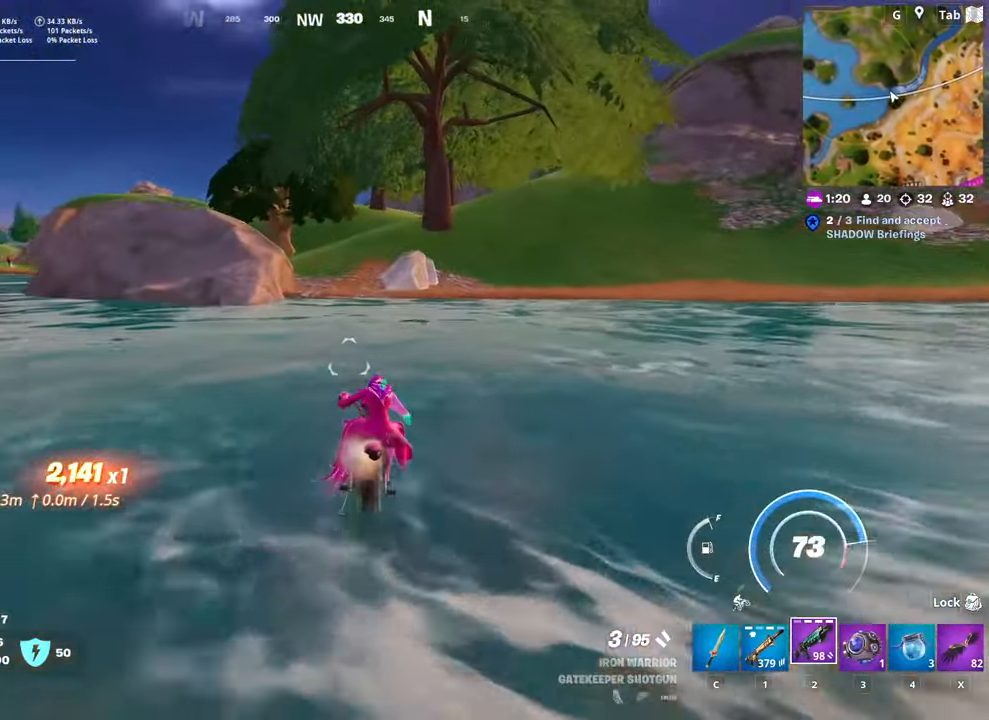
{"keys": ["w"], "mouse": [], "mouse_move": "still", "events": []}
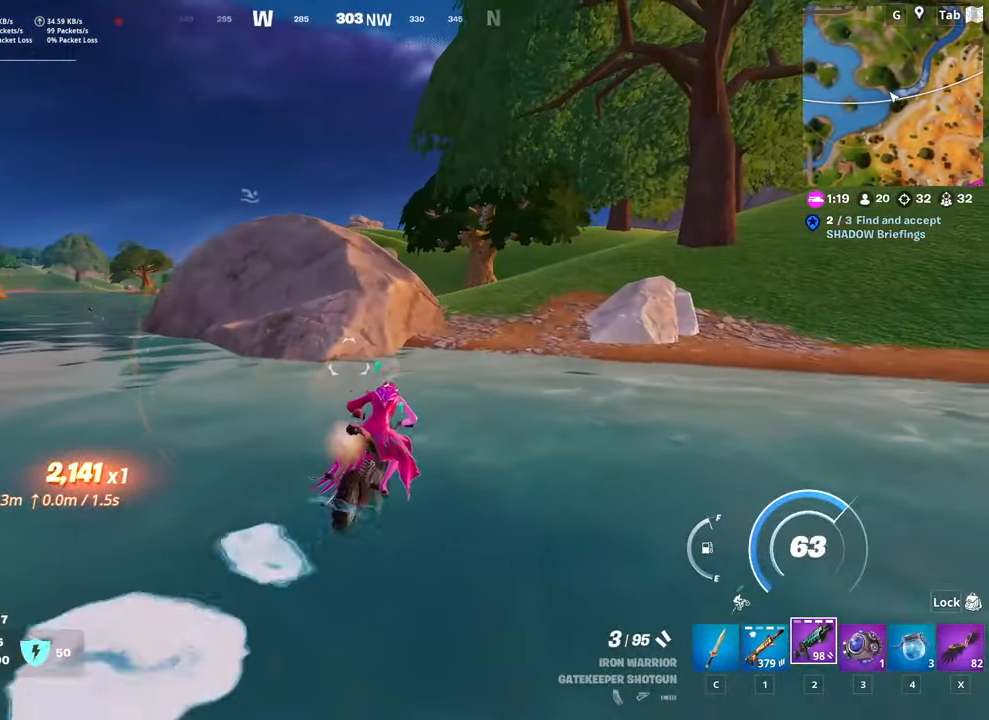
{"keys": ["e", "w"], "mouse": [], "mouse_move": "still", "events": [[467, "e", "down"]]}
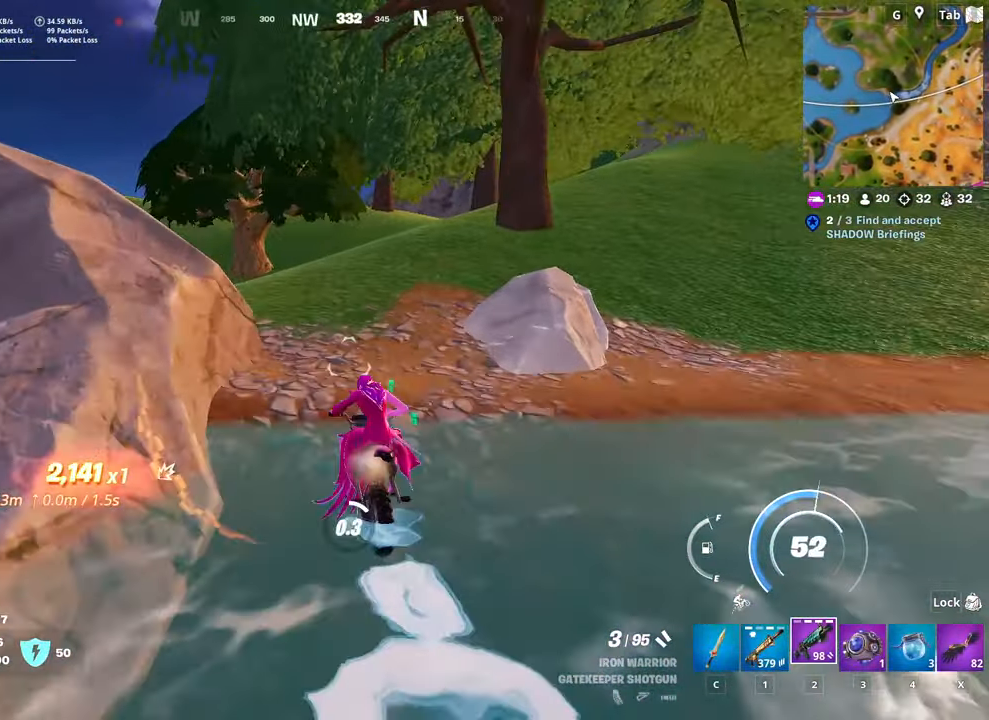
{"keys": ["e", "w"], "mouse": [], "mouse_move": "left", "events": []}
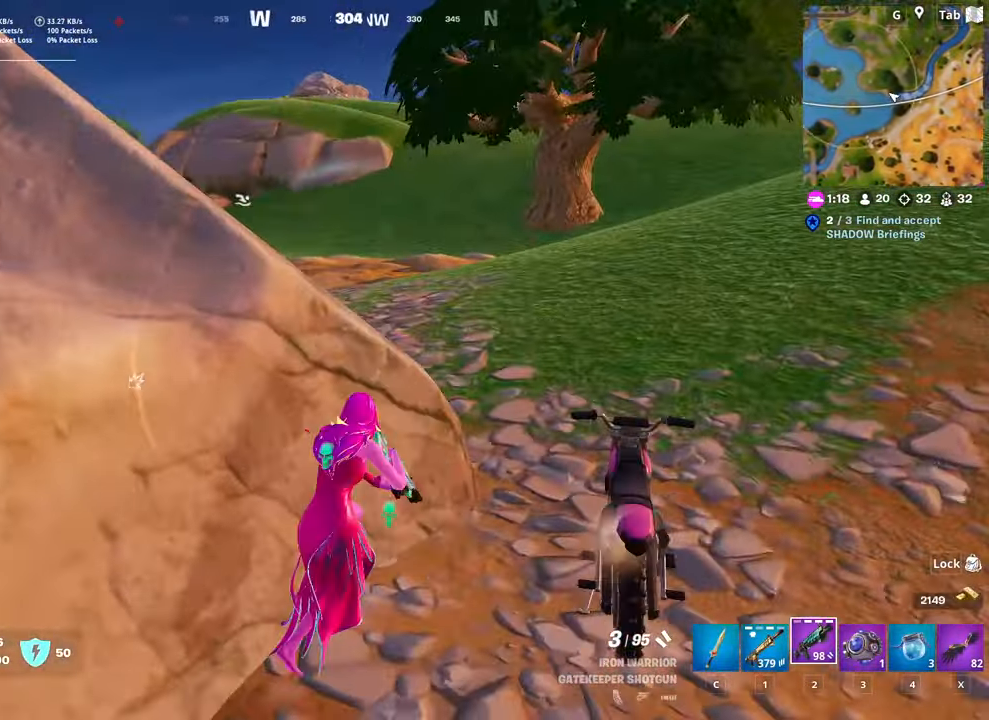
{"keys": ["d", "w"], "mouse": [], "mouse_move": "left", "events": [[67, "1", "down"], [67, "e", "up"], [217, "d", "down"], [251, "1", "up"]]}
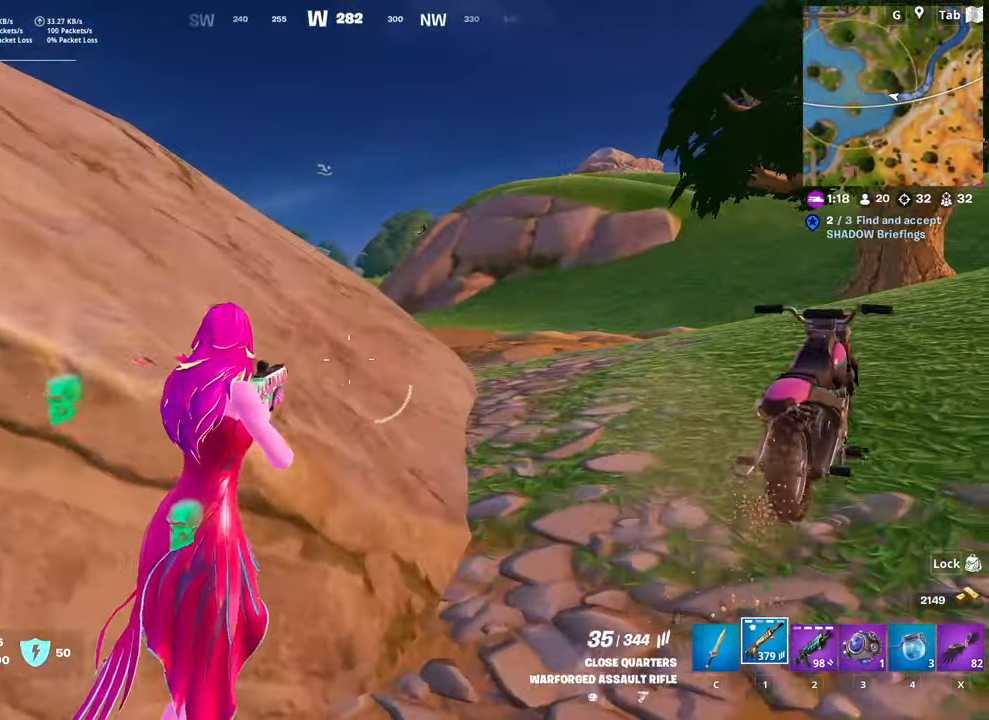
{"keys": ["w"], "mouse": [], "mouse_move": "left", "events": [[267, "ctrl", "down"], [417, "d", "up"], [500, "ctrl", "up"]]}
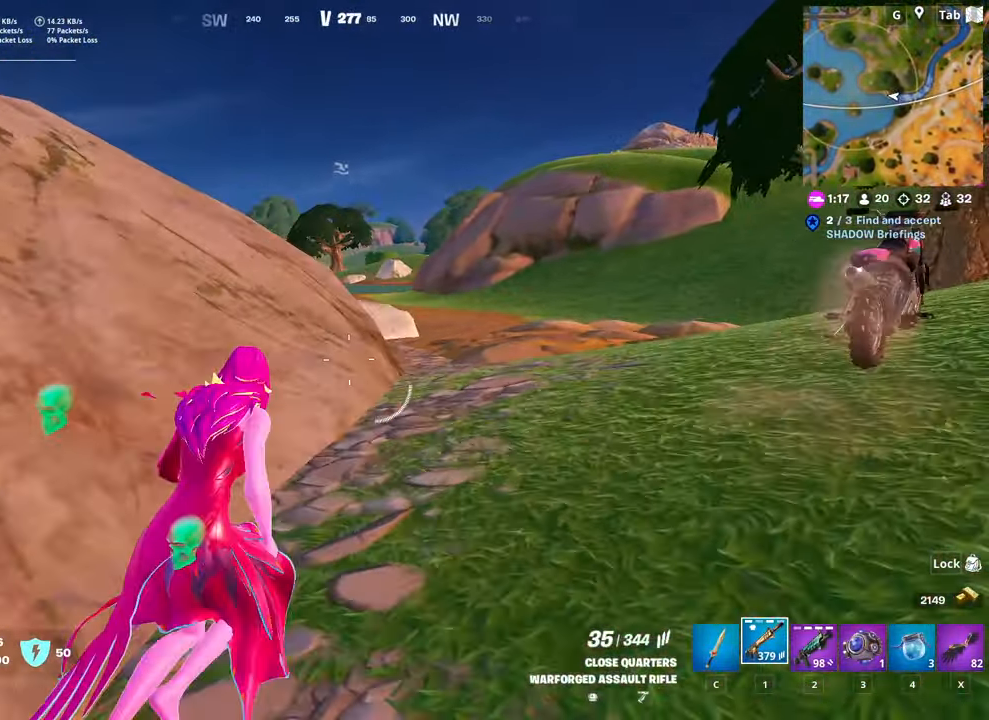
{"keys": ["a", "w"], "mouse": [], "mouse_move": "left", "events": [[50, "d", "down"], [251, "d", "up"], [384, "a", "down"]]}
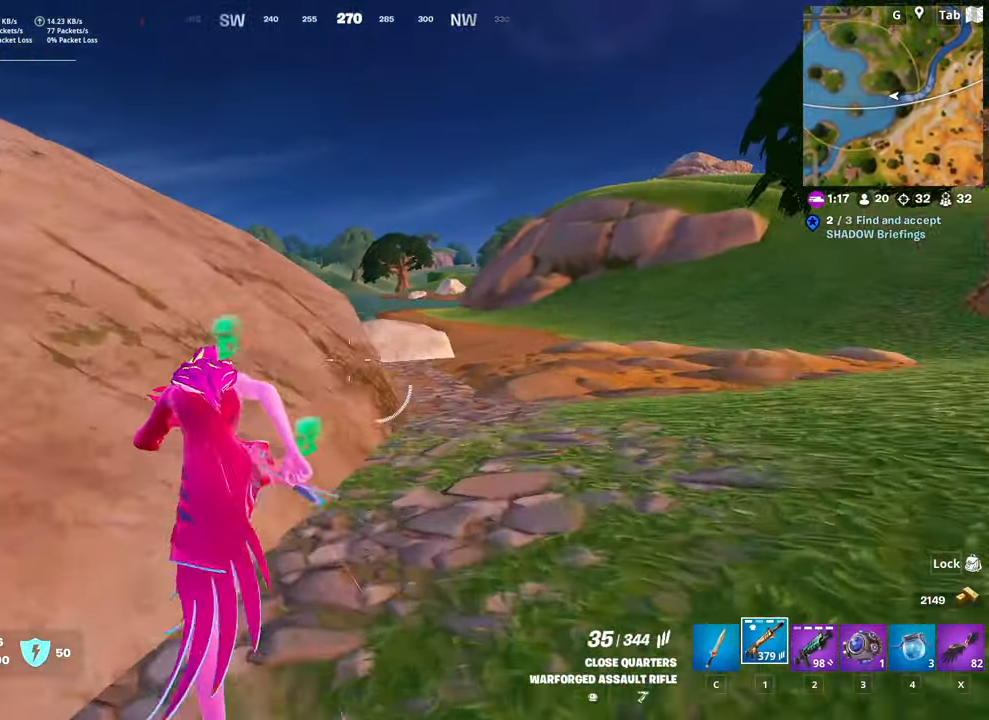
{"keys": ["a", "w"], "mouse": ["right"], "mouse_move": "up-right", "events": [[167, "a", "up"], [400, "a", "down"], [450, "mouse_right", "down"]]}
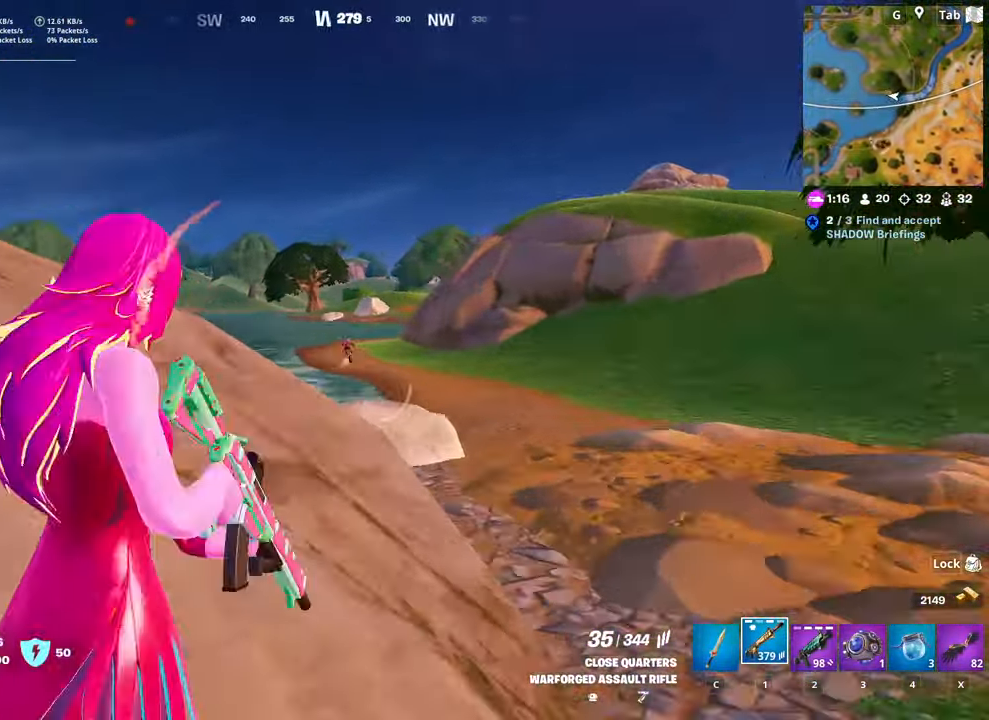
{"keys": ["w"], "mouse": ["left", "right"], "mouse_move": "down", "events": [[50, "a", "up"], [184, "shift", "down"], [267, "mouse_left", "down"], [367, "shift", "up"]]}
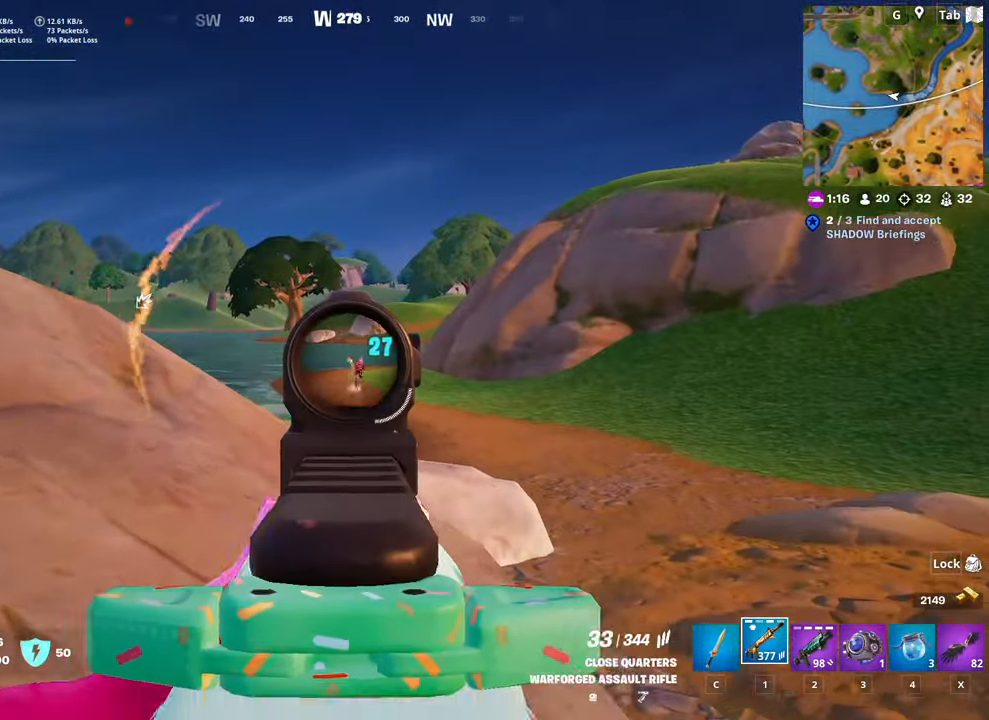
{"keys": ["w"], "mouse": ["left", "right"], "mouse_move": "down", "events": [[200, "d", "down"], [300, "d", "up"]]}
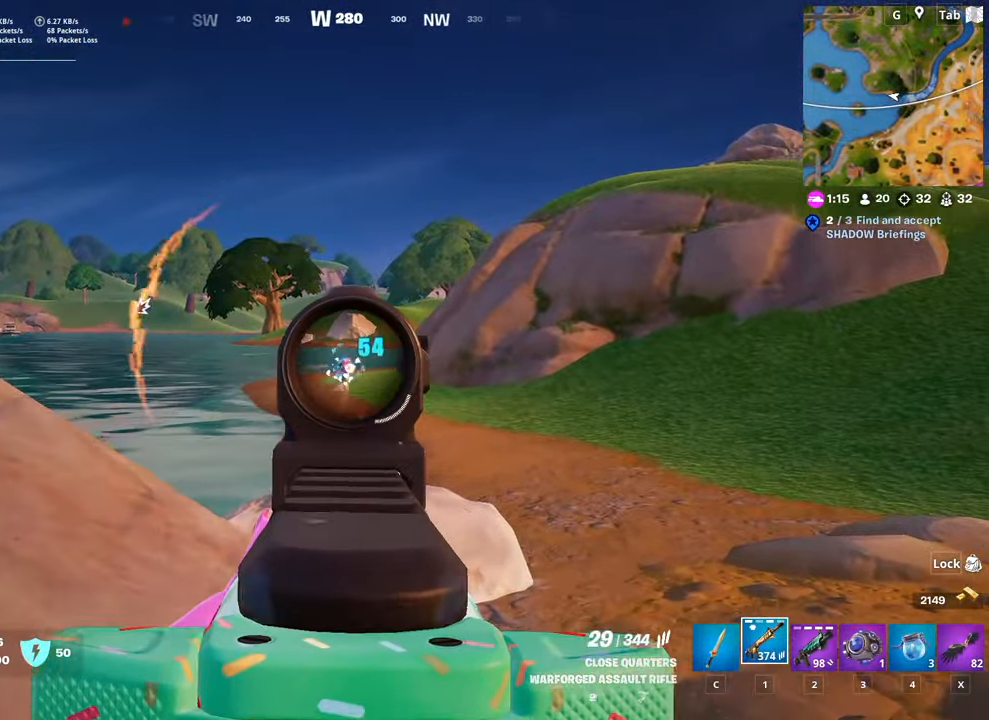
{"keys": ["w"], "mouse": ["left", "right"], "mouse_move": "up", "events": []}
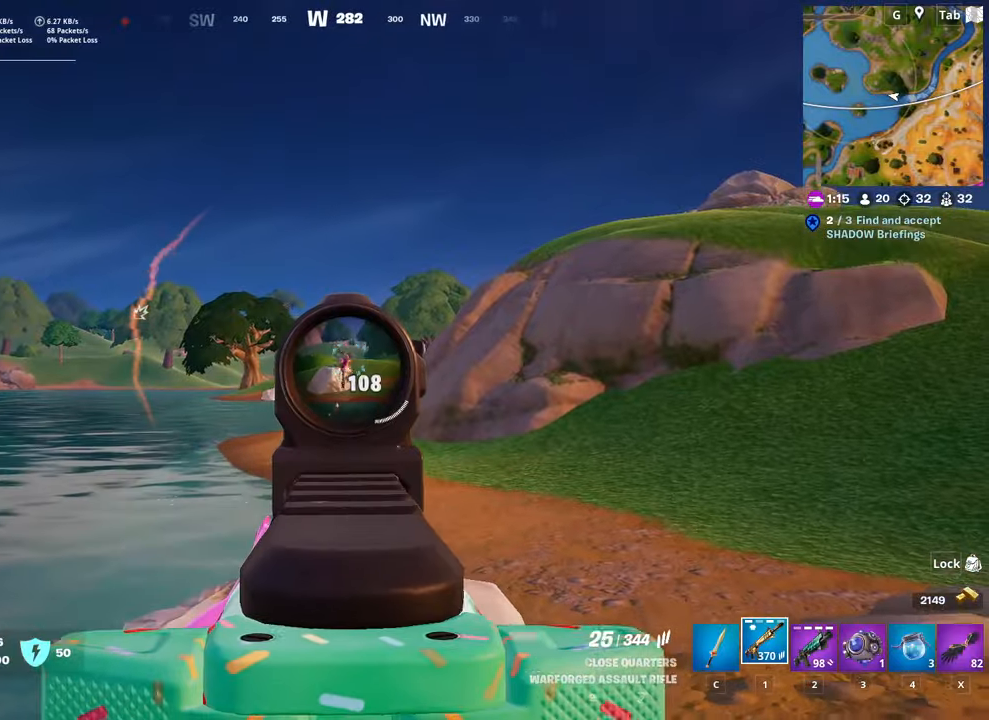
{"keys": [], "mouse": ["left", "right"], "mouse_move": "down", "events": [[34, "w", "up"]]}
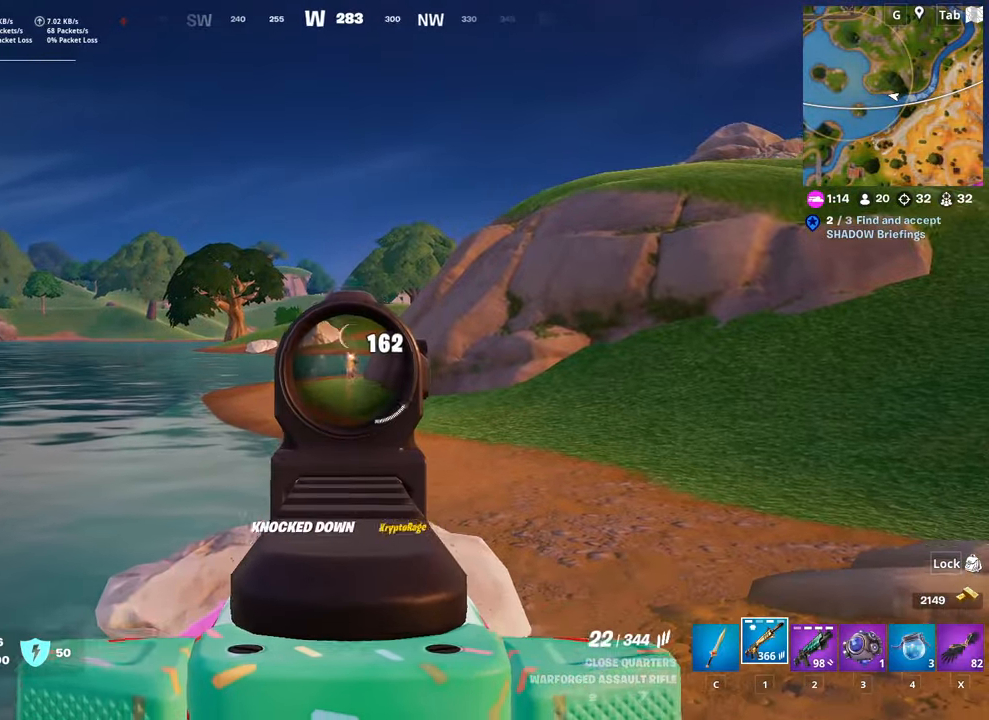
{"keys": ["ctrl", "w"], "mouse": [], "mouse_move": "down", "events": [[50, "w", "down"], [283, "mouse_left", "up"], [283, "mouse_right", "up"], [334, "ctrl", "down"]]}
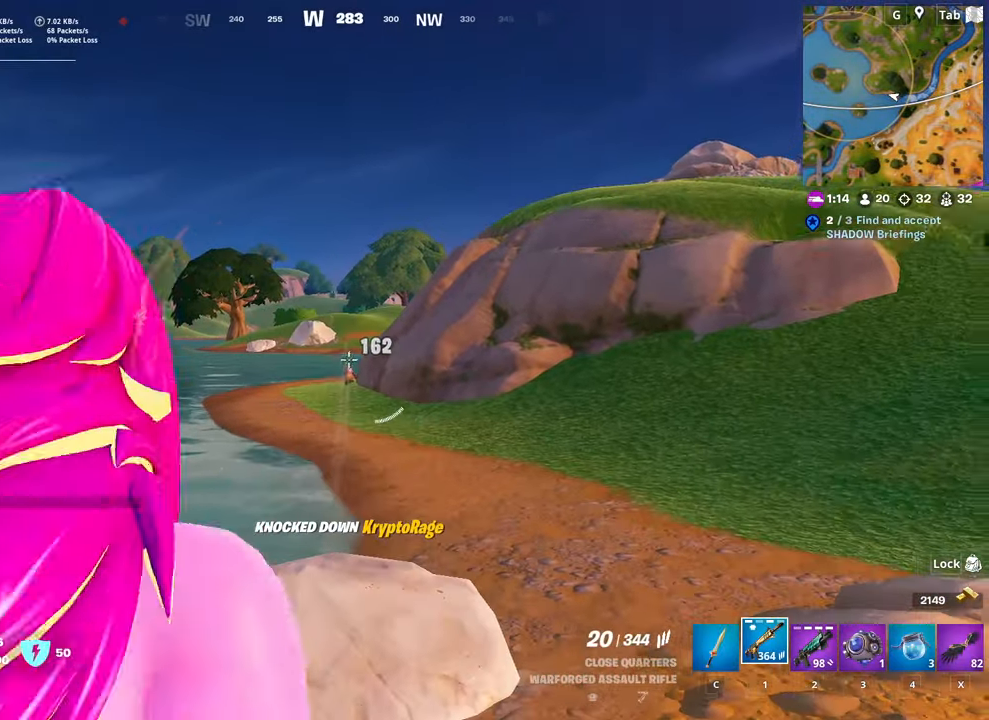
{"keys": ["d"], "mouse": [], "mouse_move": "still", "events": [[34, "ctrl", "up"], [34, "space", "down"], [217, "3", "down"], [267, "space", "up"], [301, "w", "up"], [351, "3", "up"], [451, "d", "down"]]}
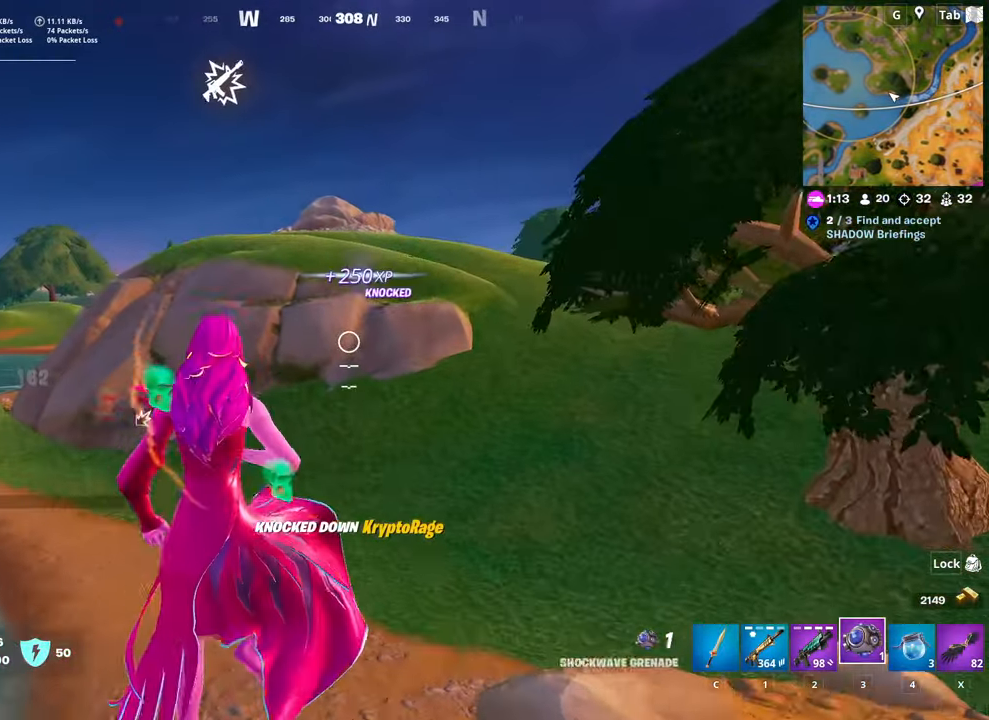
{"keys": ["w"], "mouse": ["left"], "mouse_move": "right", "events": [[83, "w", "down"], [283, "mouse_left", "down"], [467, "d", "up"]]}
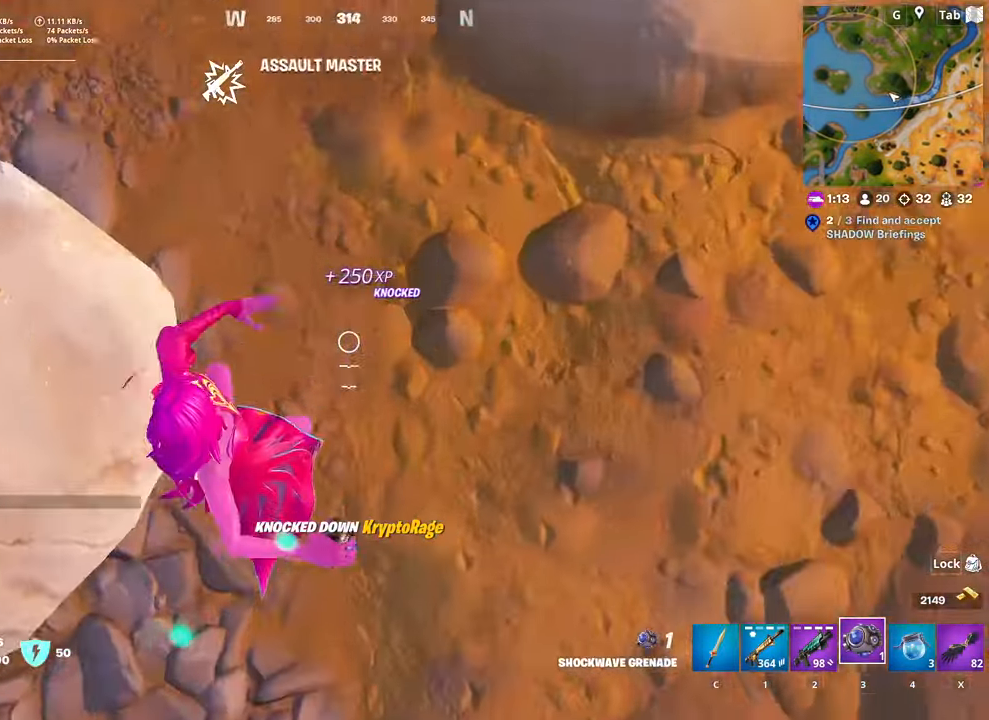
{"keys": ["ctrl", "space", "w"], "mouse": [], "mouse_move": "up-left", "events": [[17, "mouse_left", "up"], [284, "ctrl", "down"], [434, "space", "down"]]}
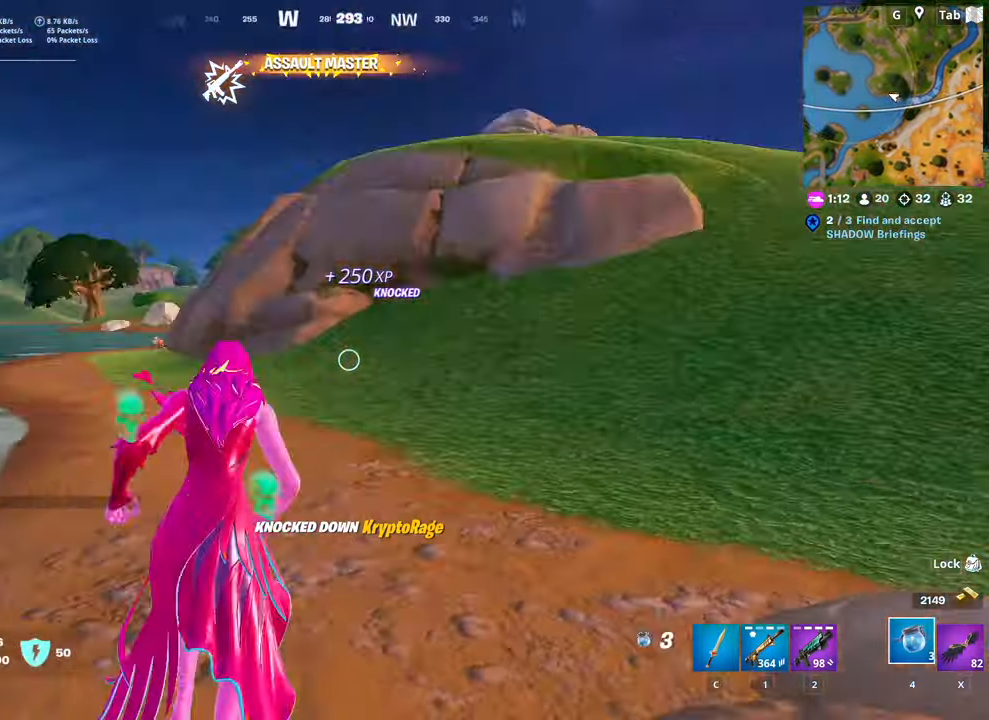
{"keys": ["w"], "mouse": [], "mouse_move": "still", "events": [[17, "ctrl", "up"], [250, "space", "up"]]}